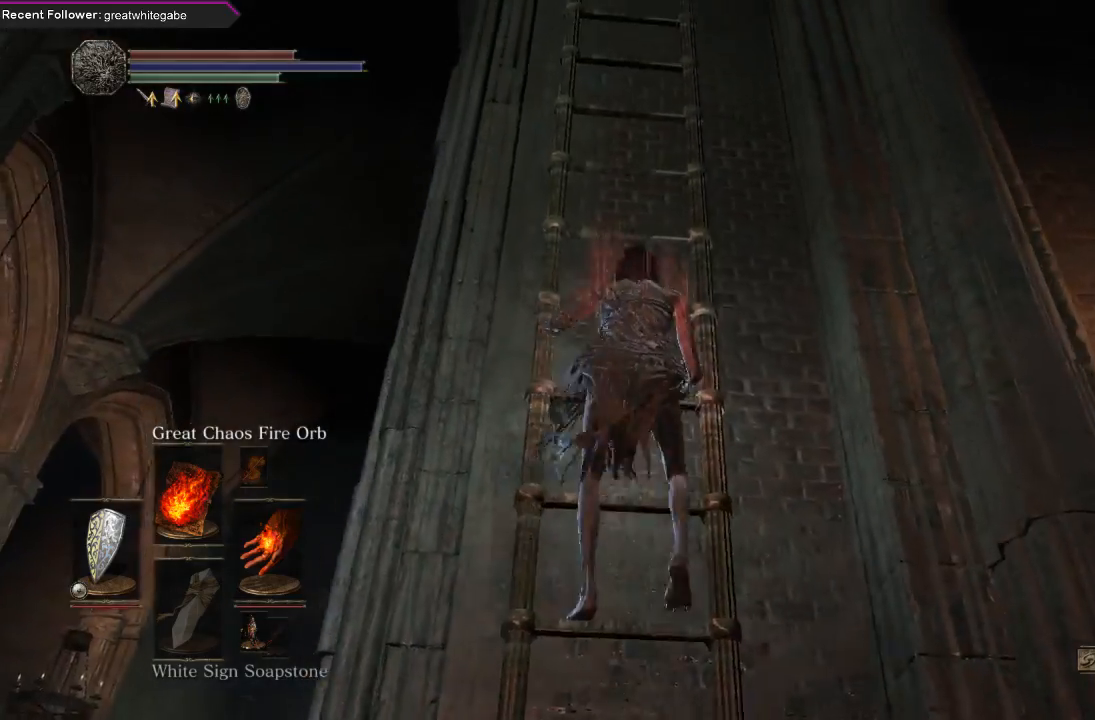
Gameplay with a controller (Xbox layout); each line is a JSON object with the inputs held at the frame after it. "events" lists button and stick changes between this image and that frame as [ms after this image, input, new state], when the widget could be followed in between. Not read: SHARE.
{"buttons": ["B"], "left_stick": "up", "right_stick": "center", "events": []}
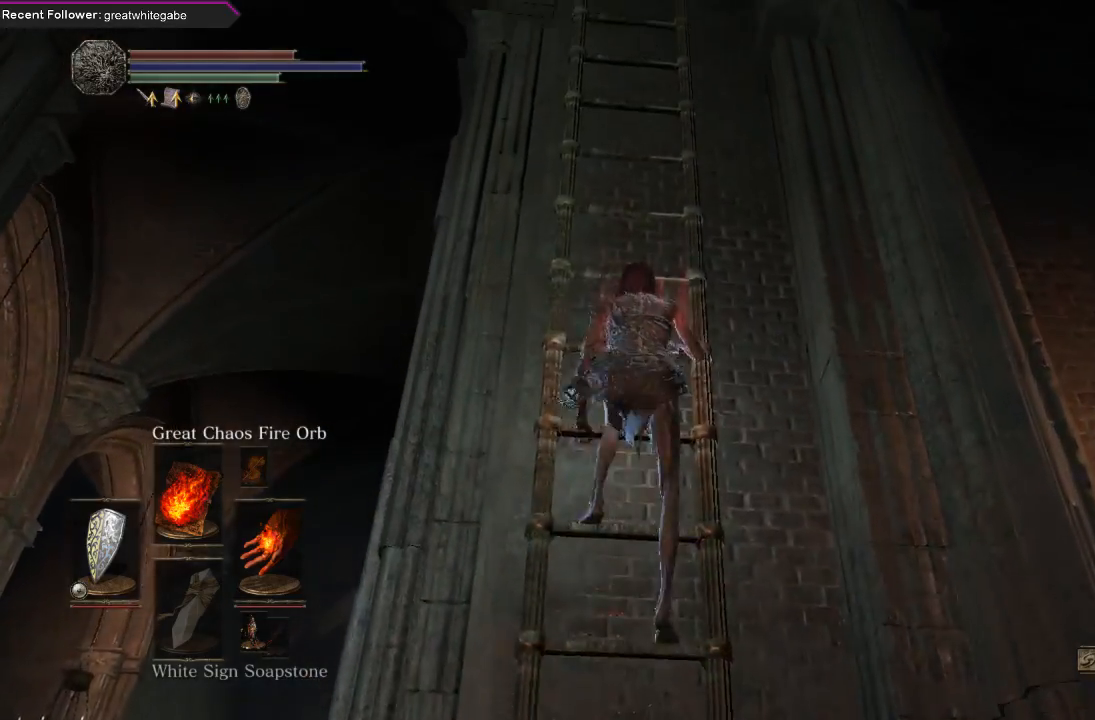
{"buttons": ["B"], "left_stick": "up", "right_stick": "center", "events": []}
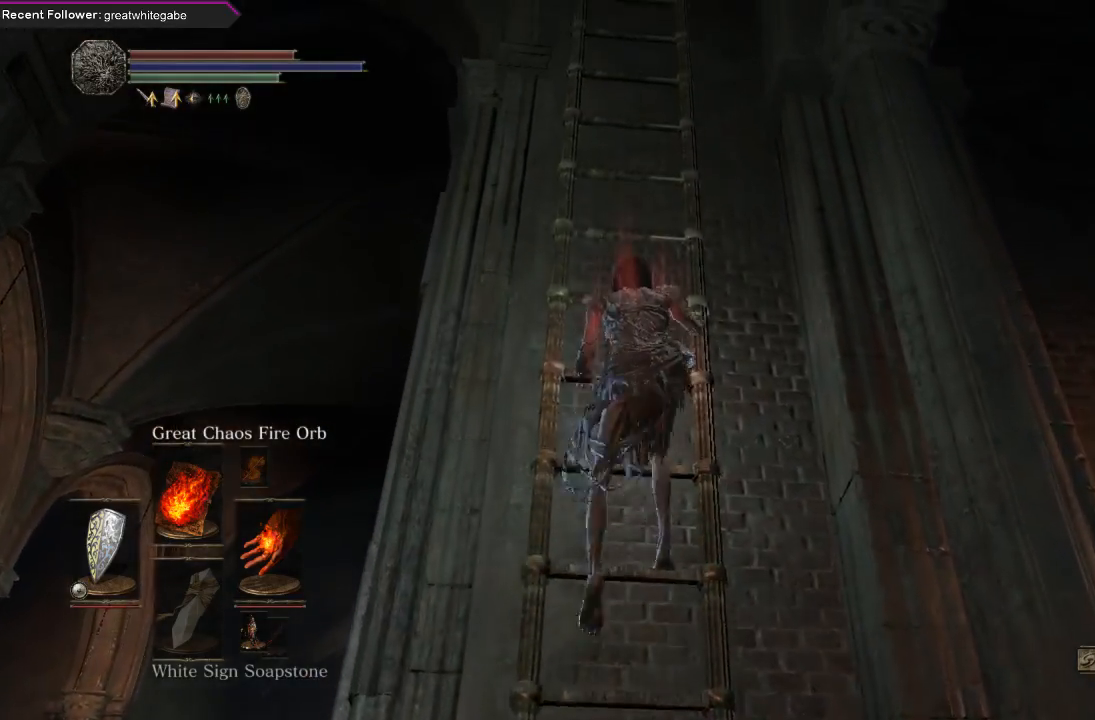
{"buttons": ["B"], "left_stick": "up", "right_stick": "left", "events": [[167, "right_stick", "left"]]}
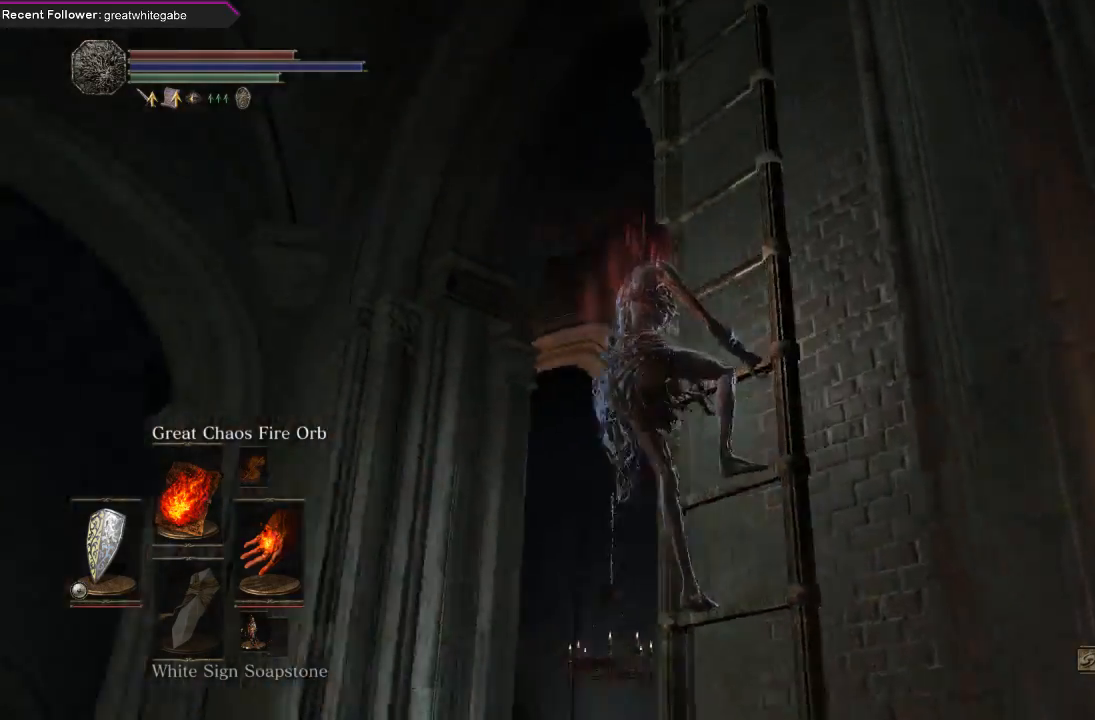
{"buttons": ["B"], "left_stick": "up", "right_stick": "center", "events": [[433, "right_stick", "center"]]}
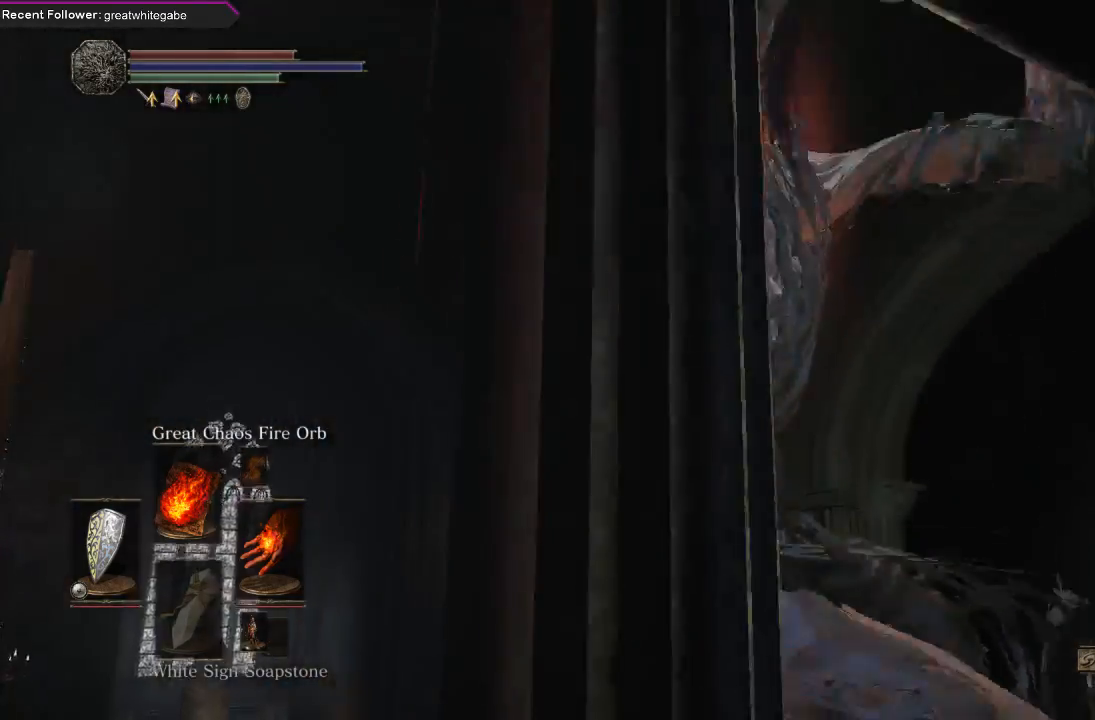
{"buttons": ["B"], "left_stick": "up", "right_stick": "center", "events": [[133, "right_stick", "left"], [267, "right_stick", "center"]]}
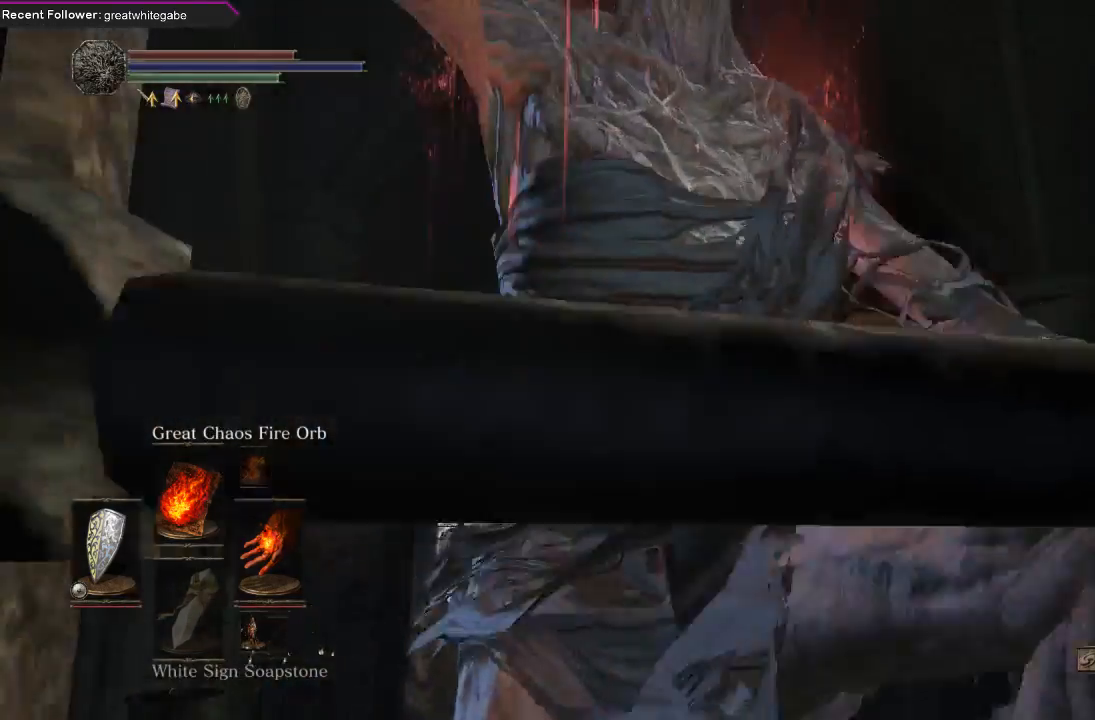
{"buttons": ["B"], "left_stick": "up", "right_stick": "center", "events": [[33, "right_stick", "left"], [167, "right_stick", "center"]]}
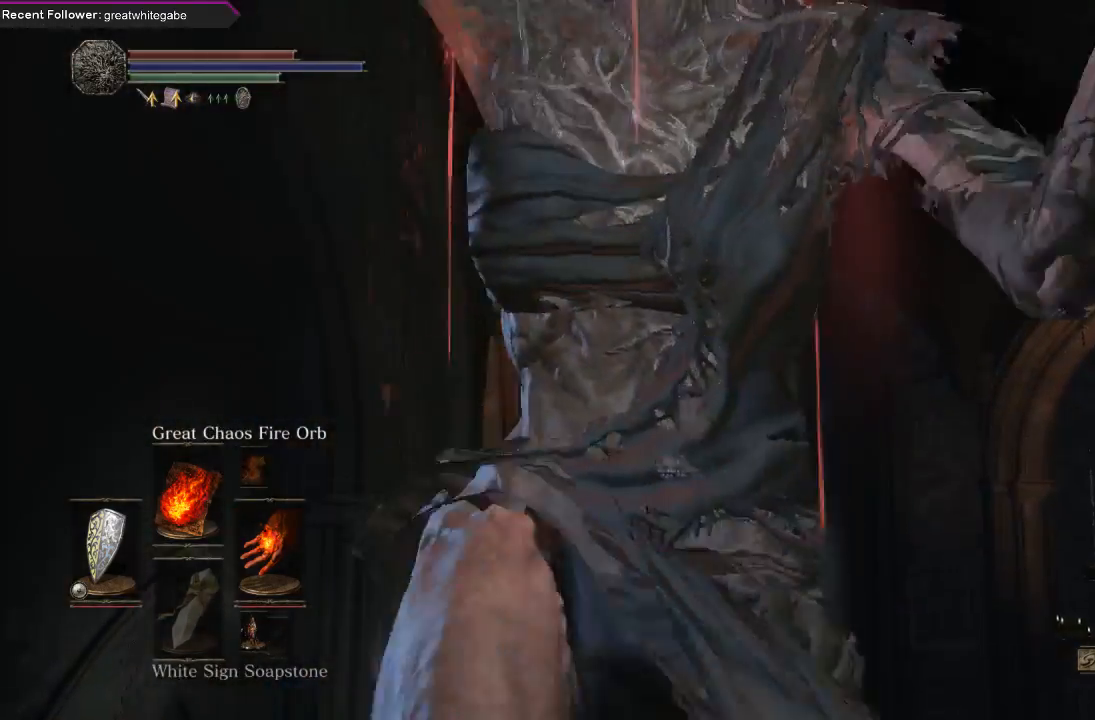
{"buttons": ["B"], "left_stick": "up", "right_stick": "center", "events": [[133, "right_stick", "up-left"], [233, "right_stick", "center"]]}
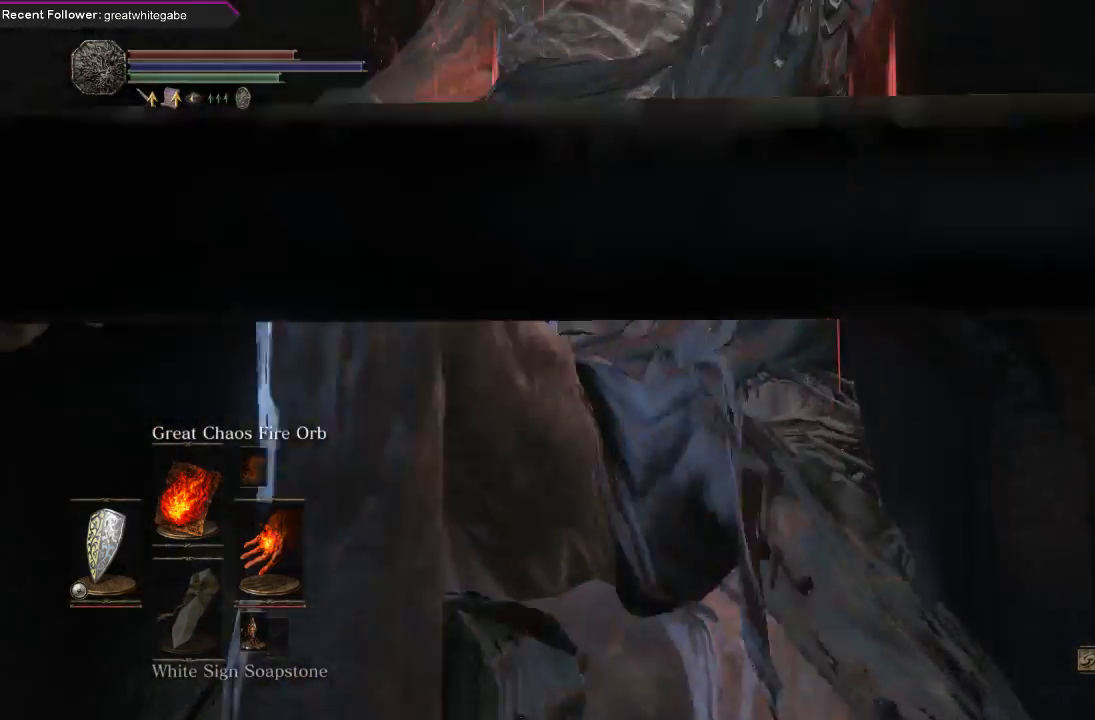
{"buttons": ["B"], "left_stick": "up", "right_stick": "down", "events": [[367, "right_stick", "down"]]}
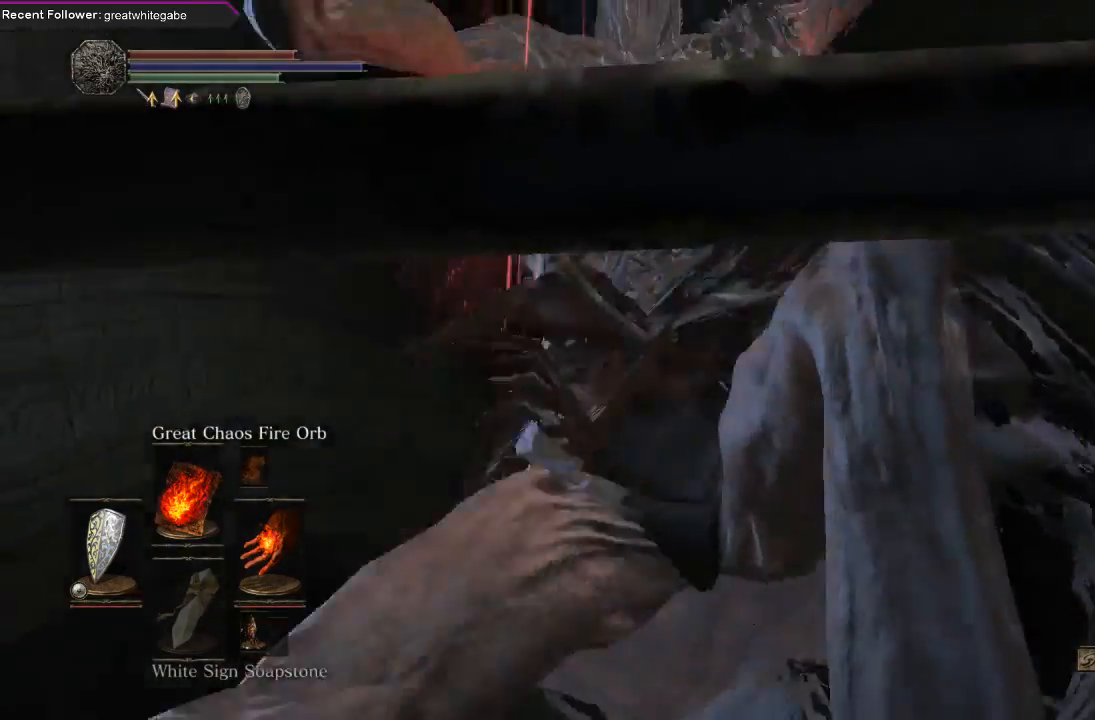
{"buttons": ["B"], "left_stick": "up", "right_stick": "center", "events": [[200, "right_stick", "center"]]}
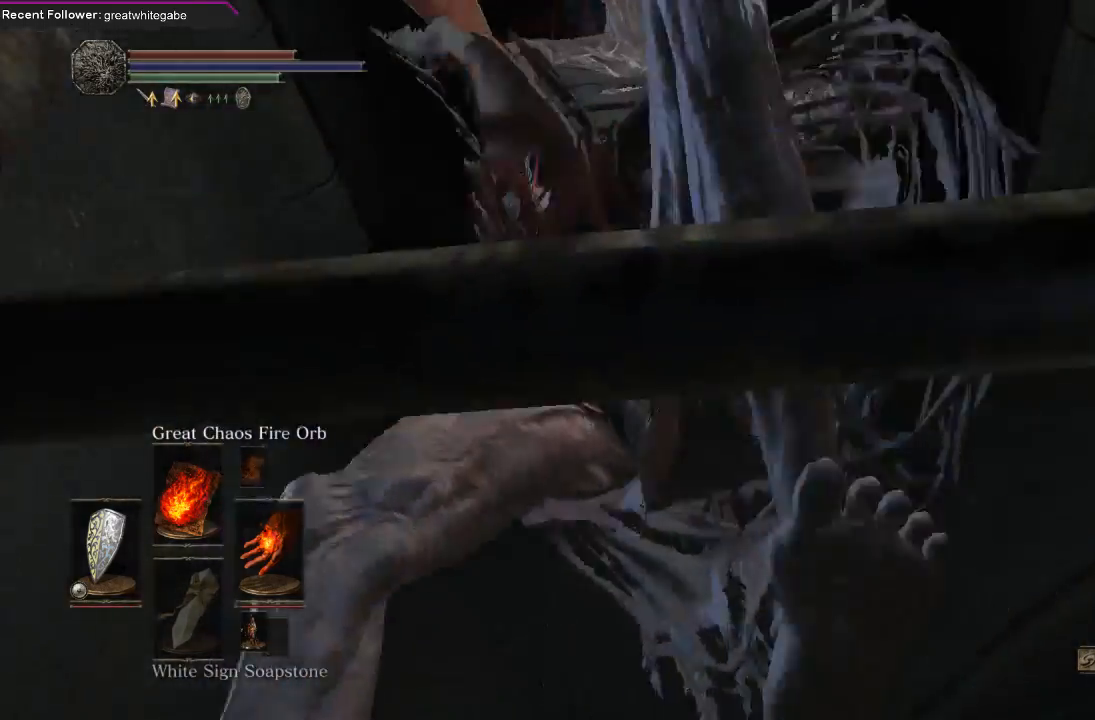
{"buttons": ["B"], "left_stick": "up", "right_stick": "up", "events": [[167, "right_stick", "up"]]}
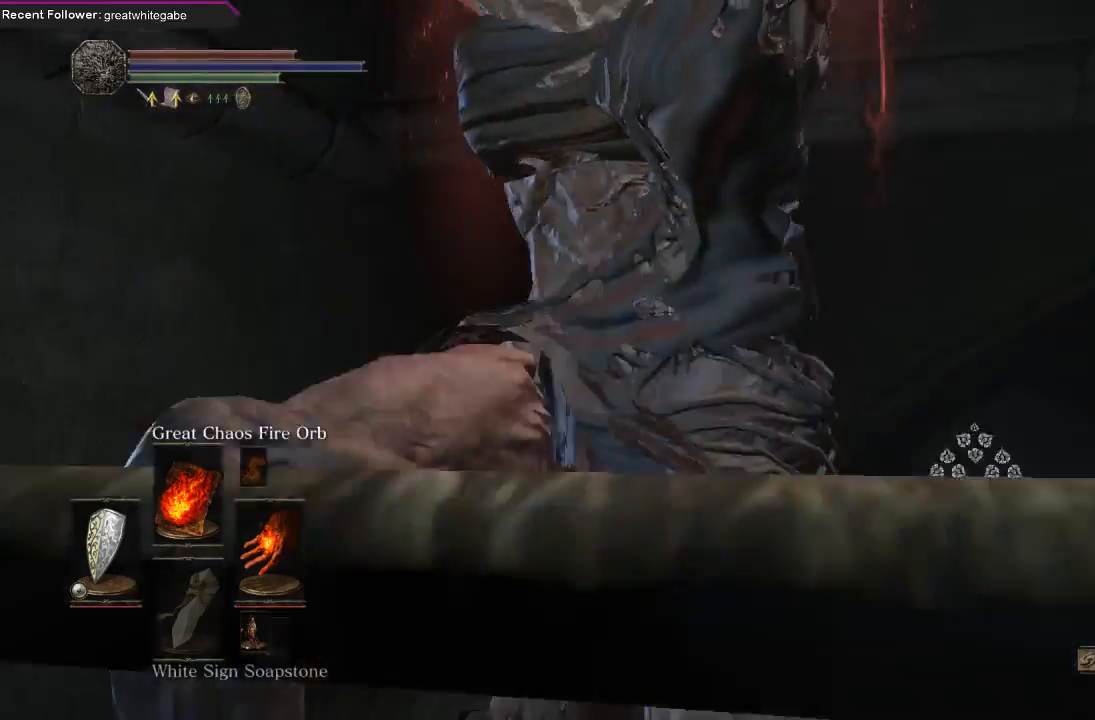
{"buttons": ["B"], "left_stick": "up", "right_stick": "up", "events": []}
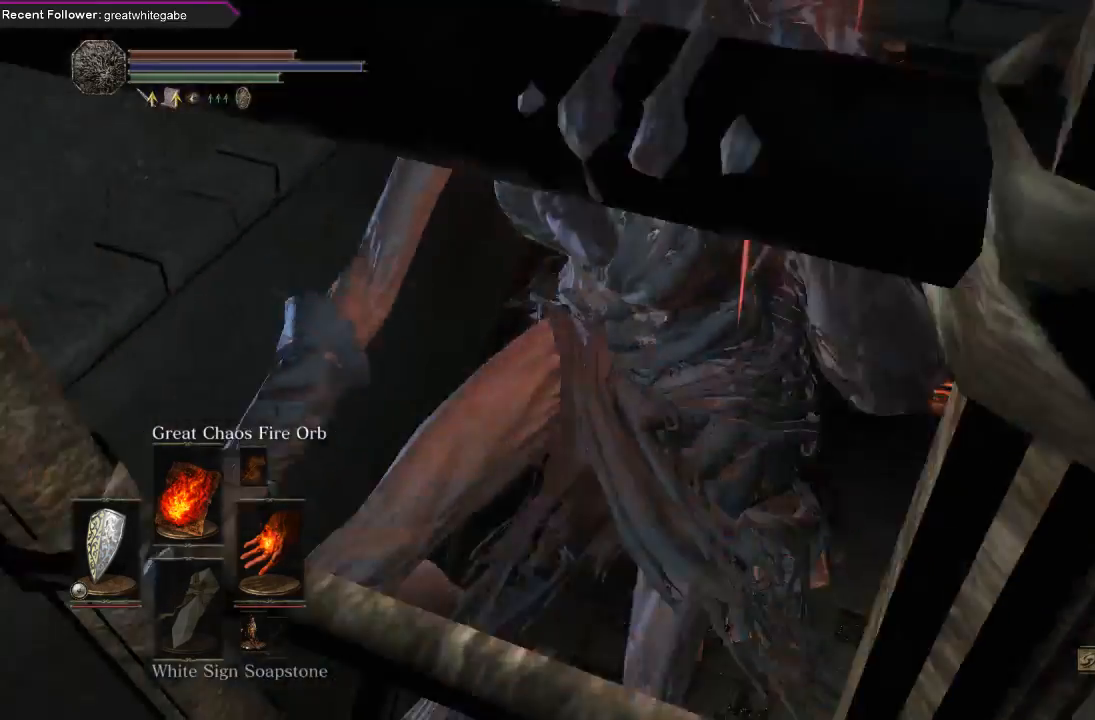
{"buttons": ["B"], "left_stick": "up", "right_stick": "center", "events": [[233, "right_stick", "center"]]}
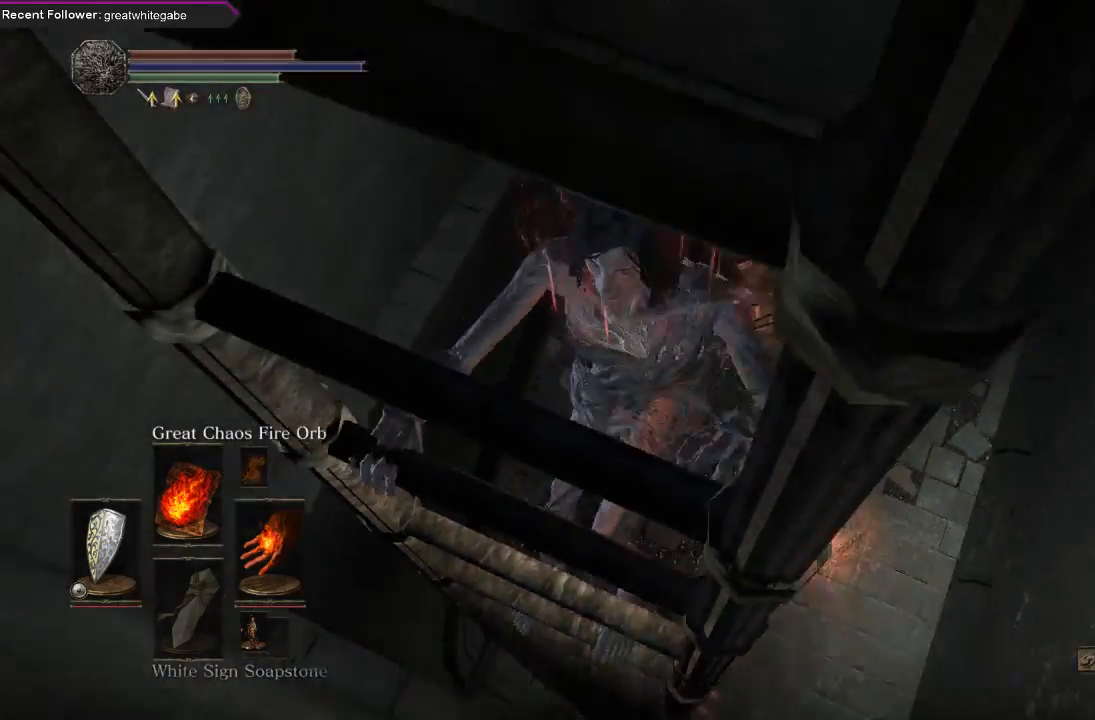
{"buttons": ["B"], "left_stick": "up", "right_stick": "up-left", "events": [[467, "right_stick", "up-left"]]}
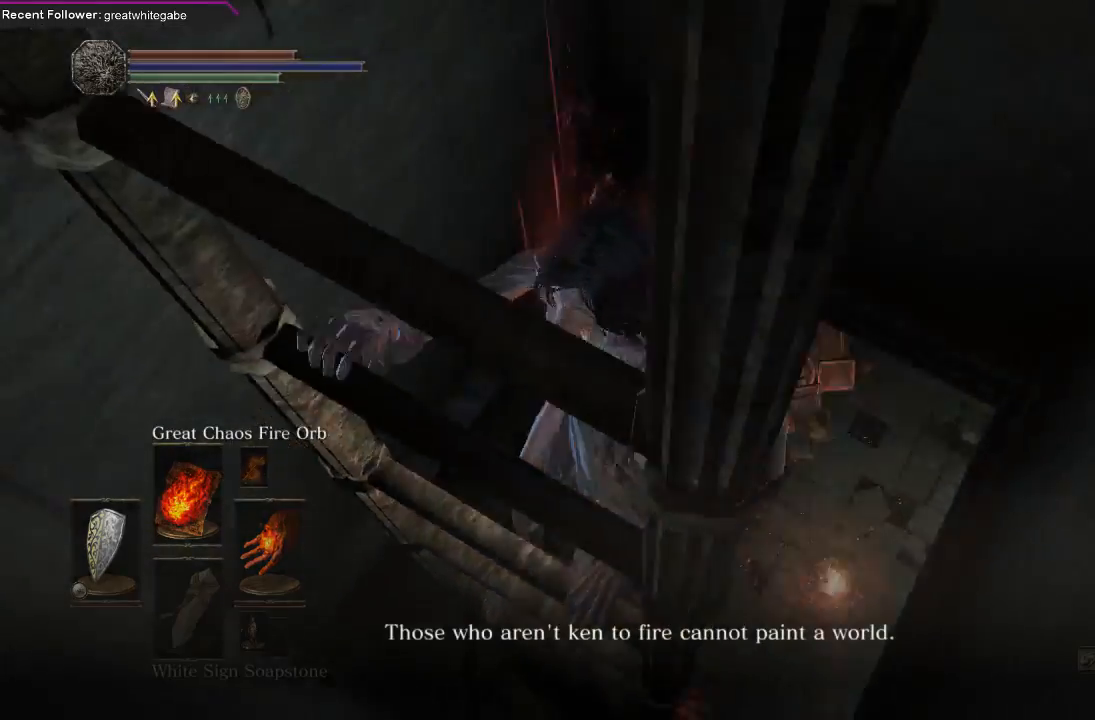
{"buttons": ["B"], "left_stick": "up", "right_stick": "up-left", "events": []}
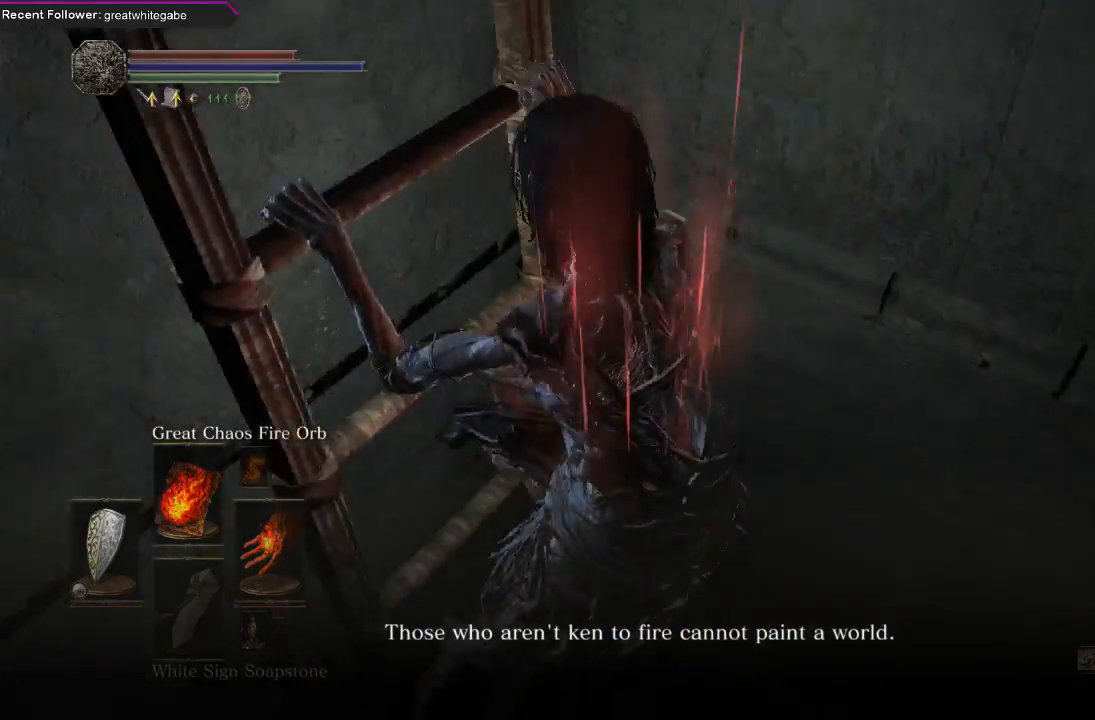
{"buttons": ["B"], "left_stick": "up", "right_stick": "left", "events": [[133, "right_stick", "center"], [300, "right_stick", "left"]]}
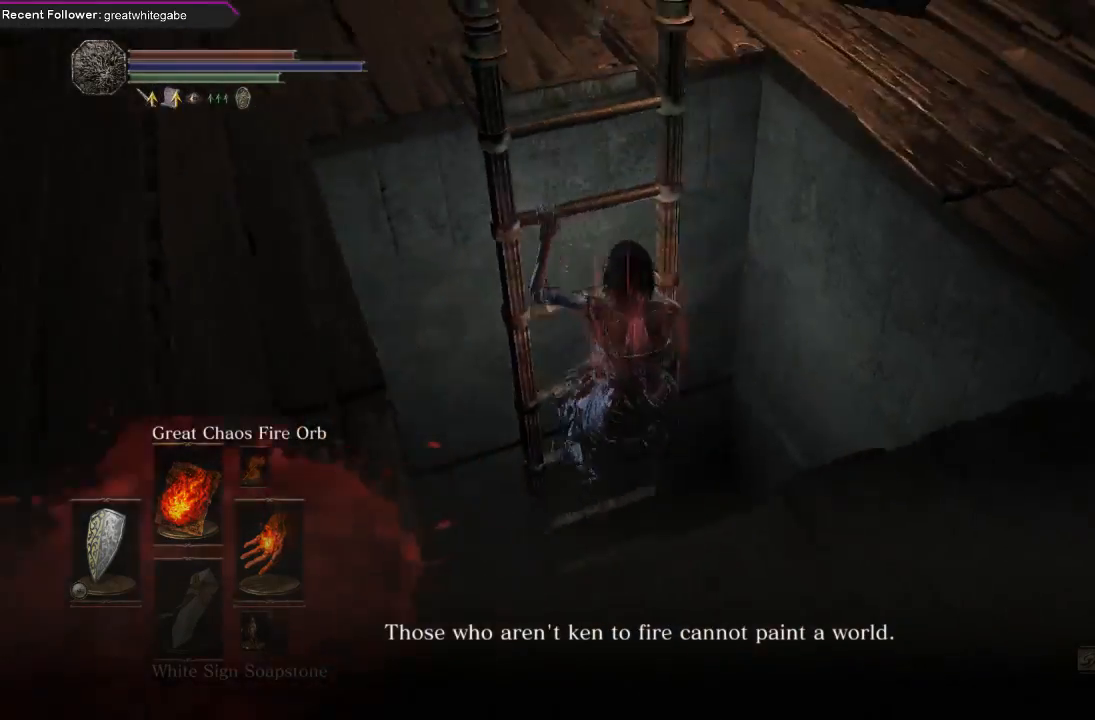
{"buttons": ["B"], "left_stick": "up", "right_stick": "center", "events": [[300, "right_stick", "down"], [500, "right_stick", "center"]]}
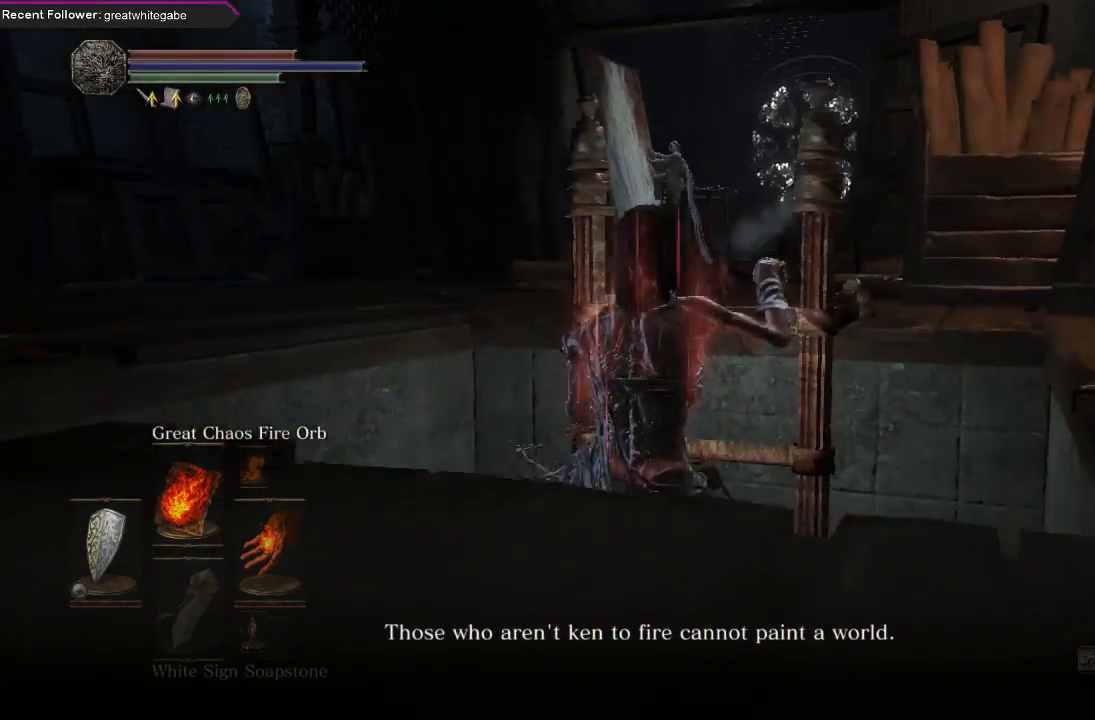
{"buttons": [], "left_stick": "up", "right_stick": "center", "events": [[167, "right_stick", "up"], [433, "B", "up"], [433, "right_stick", "center"]]}
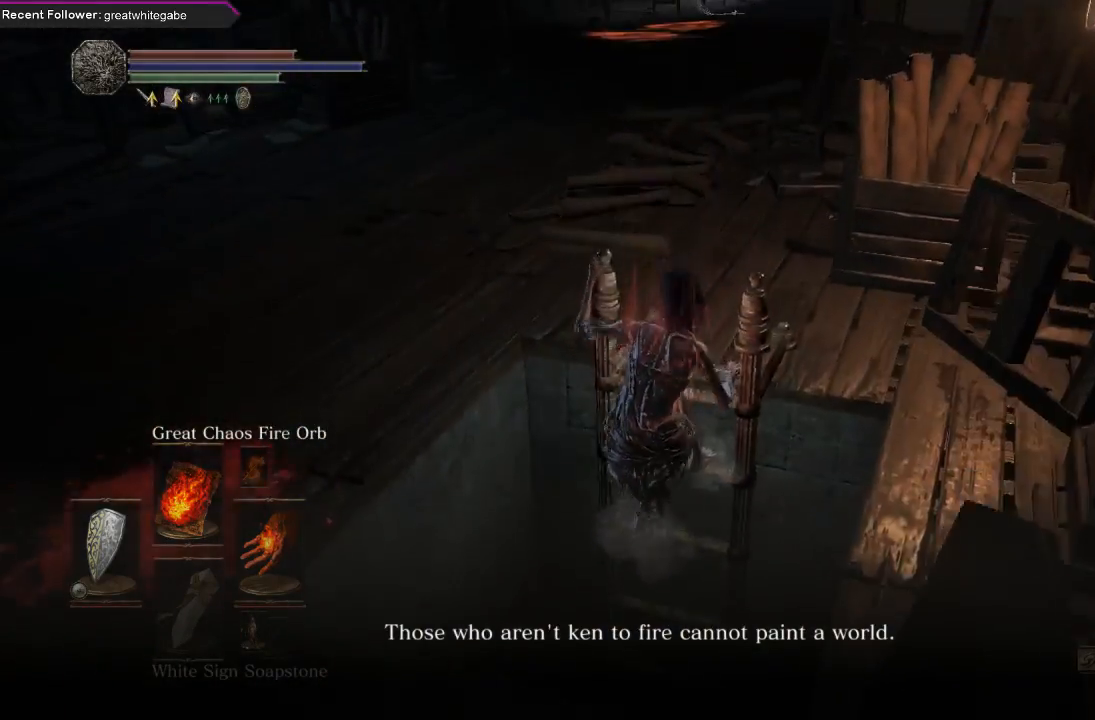
{"buttons": [], "left_stick": "up", "right_stick": "center", "events": []}
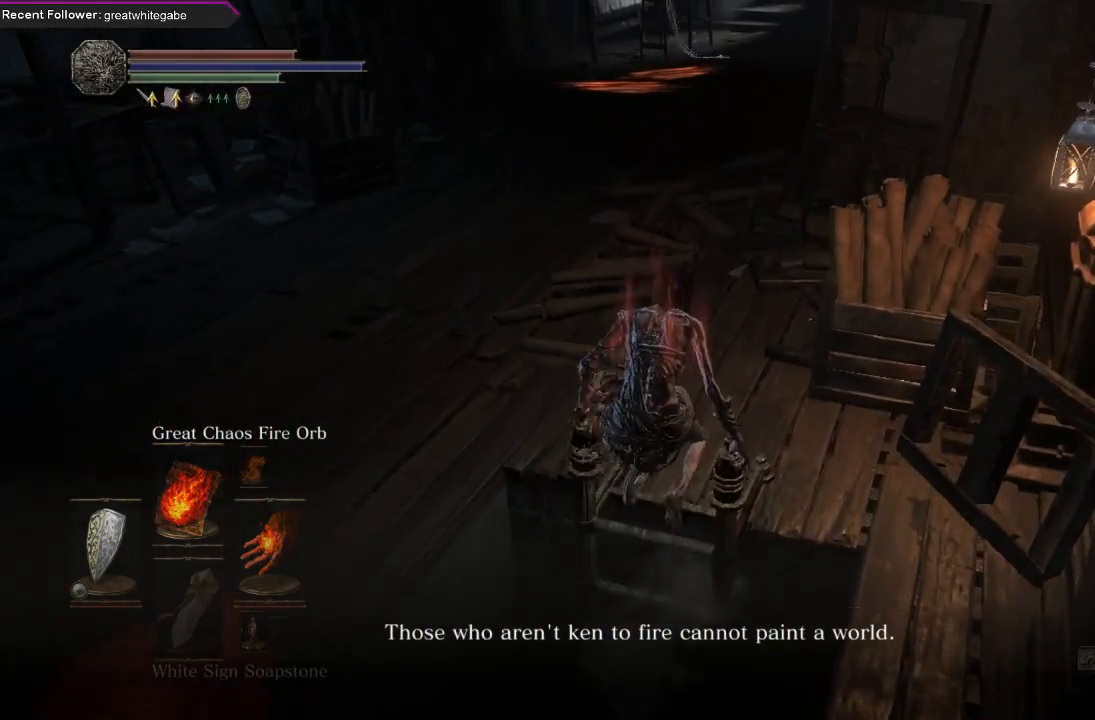
{"buttons": [], "left_stick": "up", "right_stick": "center", "events": []}
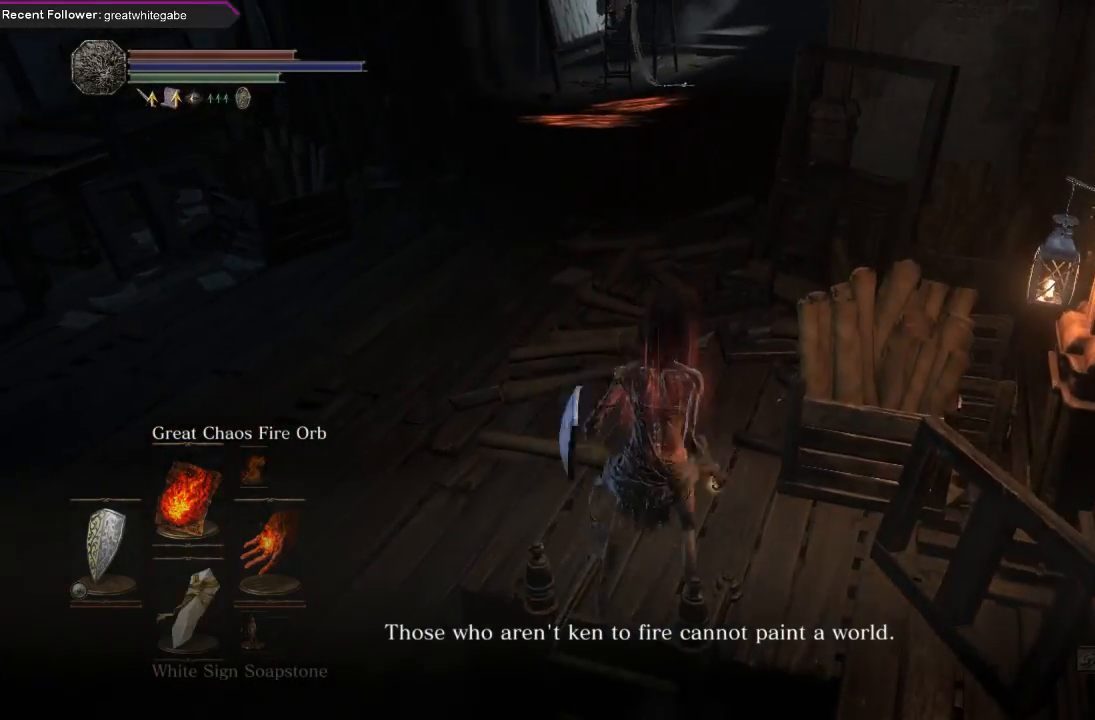
{"buttons": [], "left_stick": "center", "right_stick": "center", "events": [[300, "left_stick", "center"], [367, "A", "down"], [367, "X", "down"], [433, "A", "up"], [467, "X", "up"]]}
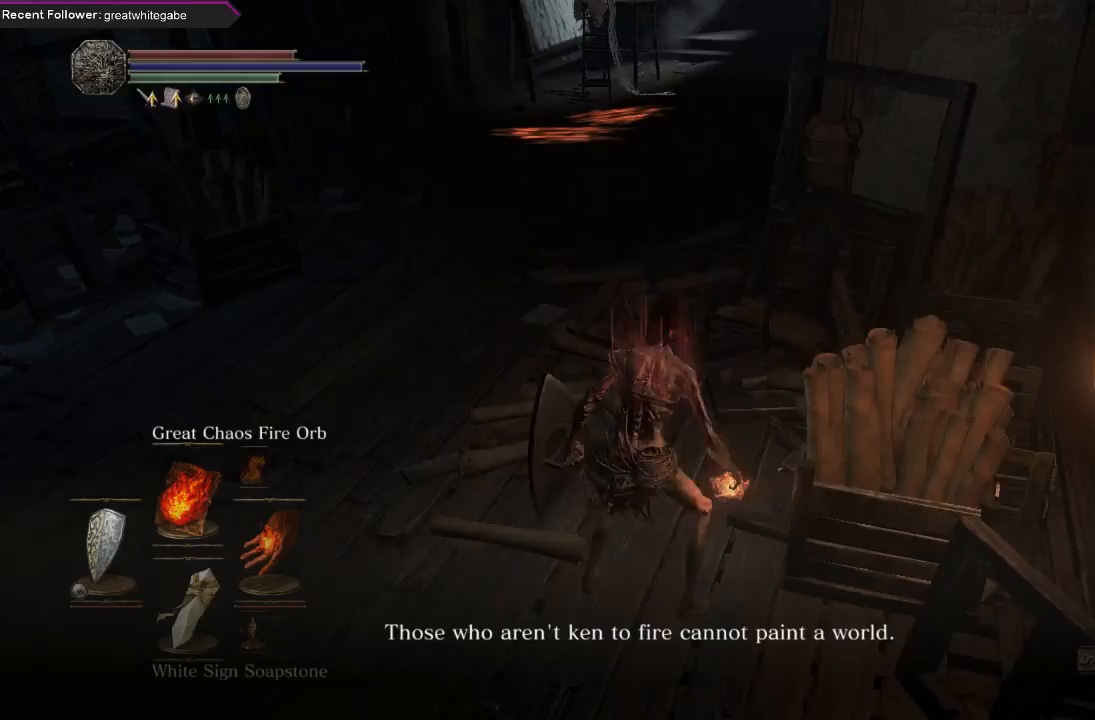
{"buttons": [], "left_stick": "center", "right_stick": "right", "events": [[300, "right_stick", "down-right"], [367, "right_stick", "right"]]}
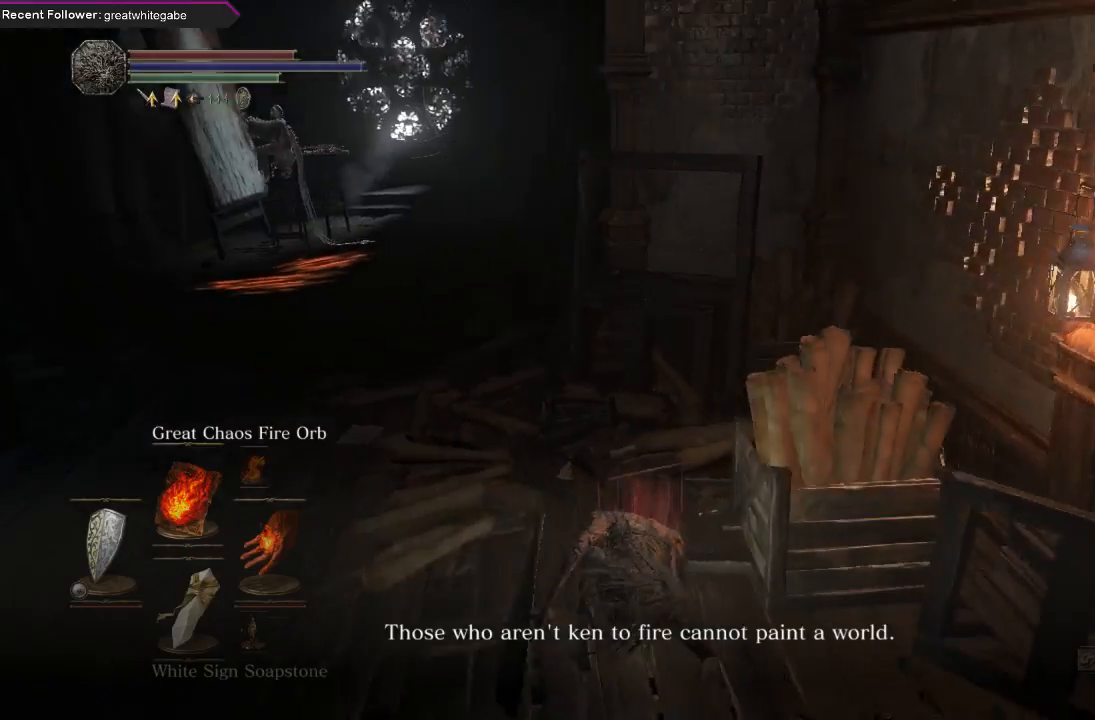
{"buttons": [], "left_stick": "center", "right_stick": "up-right", "events": [[333, "right_stick", "up-right"]]}
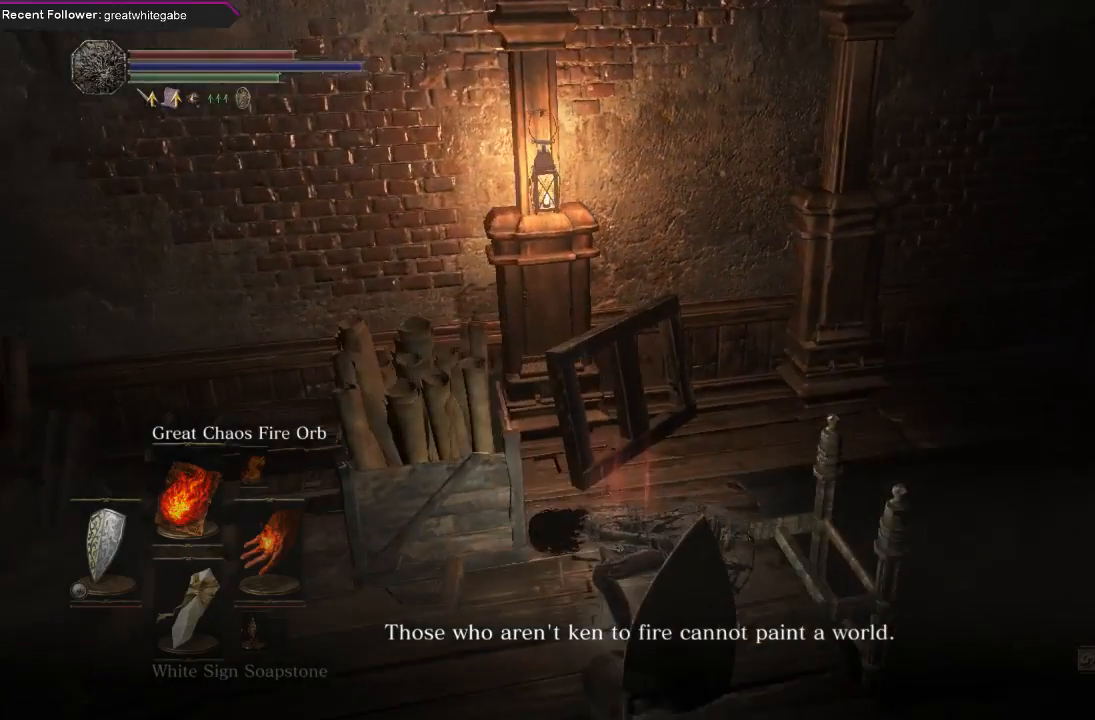
{"buttons": [], "left_stick": "center", "right_stick": "up", "events": [[67, "right_stick", "center"], [200, "right_stick", "up"]]}
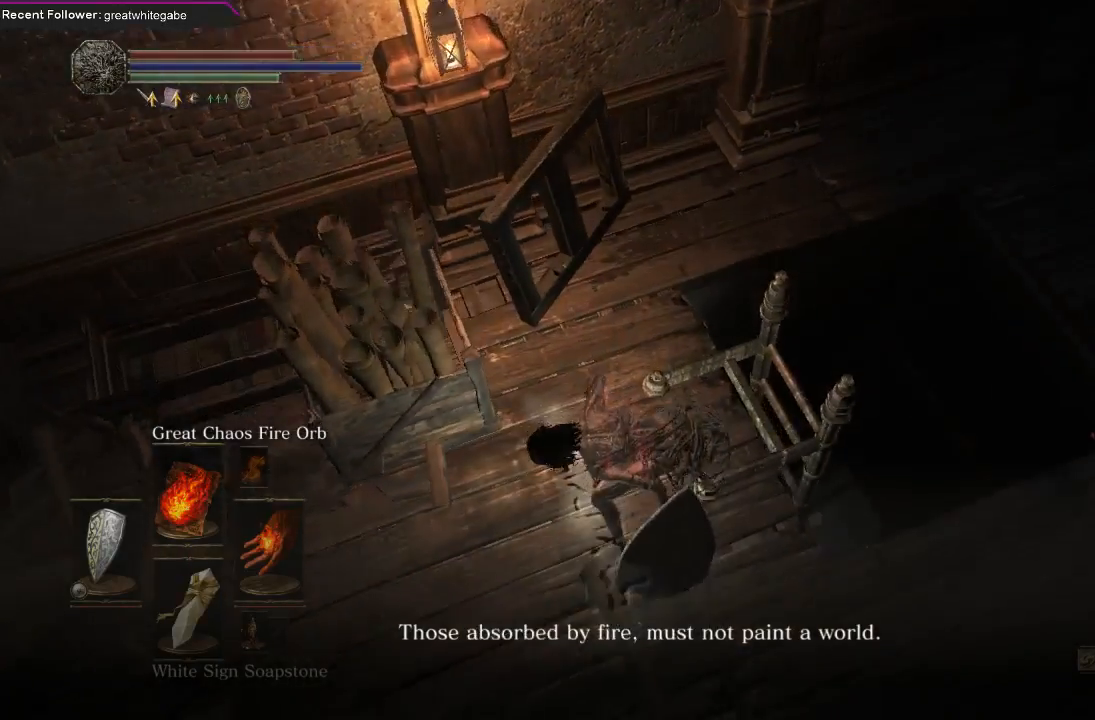
{"buttons": [], "left_stick": "center", "right_stick": "up-right", "events": [[67, "right_stick", "center"], [300, "right_stick", "up-right"]]}
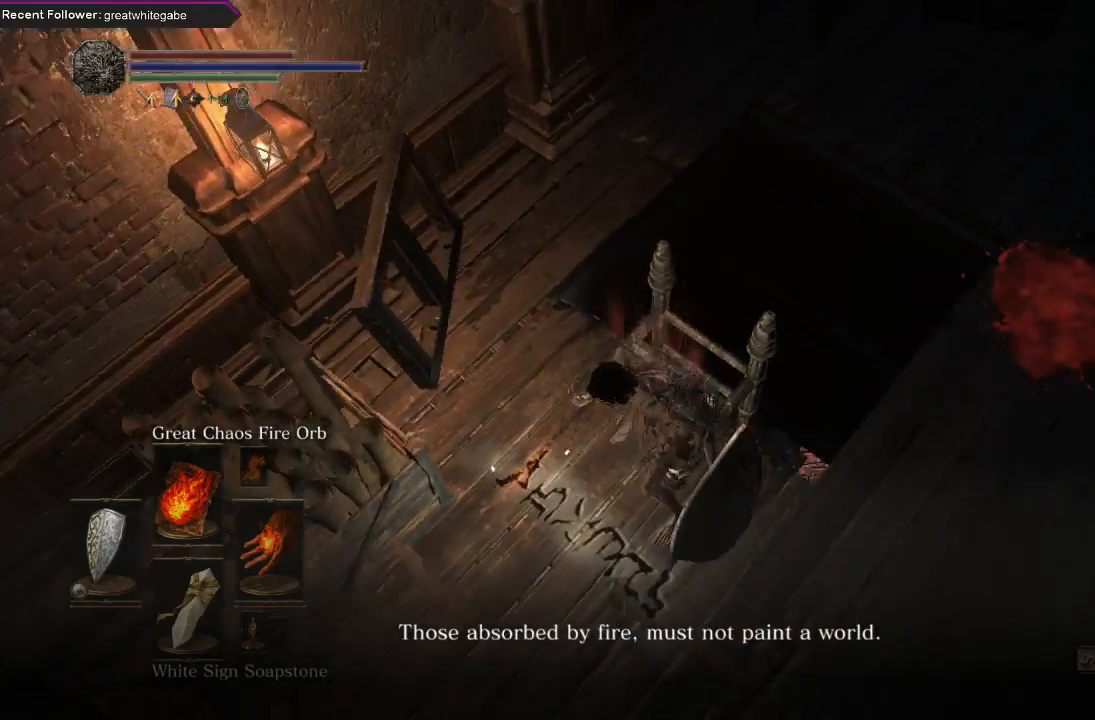
{"buttons": [], "left_stick": "center", "right_stick": "center", "events": [[133, "left_stick", "up"], [133, "right_stick", "center"], [333, "left_stick", "center"]]}